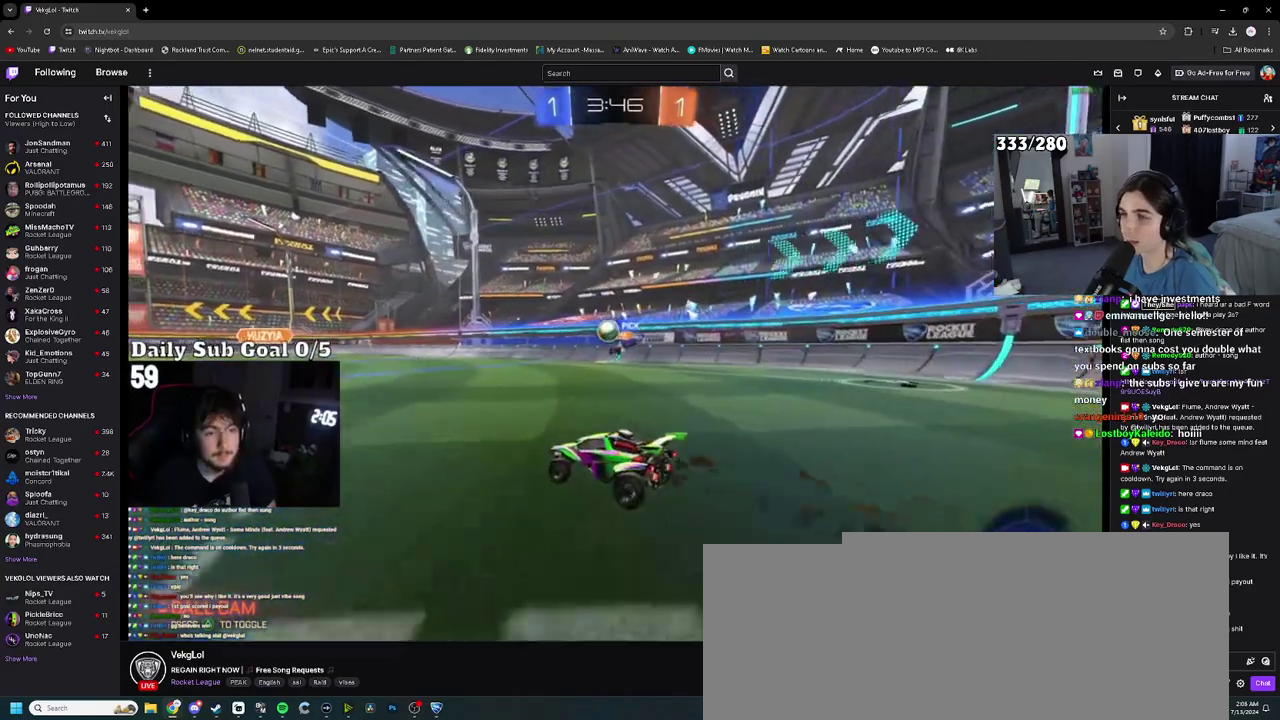
Gameplay with a controller (PlayStation layout); each line is a JSON object with the inputs held at the frame after it. "events" lists button and stick changes between this image and that frame as [ms after this image, input, new state], when the widget could be followed in between. This document gives stick clicks only as held states, not as events. Not read: HOME R2.
{"buttons": [], "left_stick": "center", "right_stick": "center", "events": [[117, "left_stick", "left"], [217, "left_stick", "center"]]}
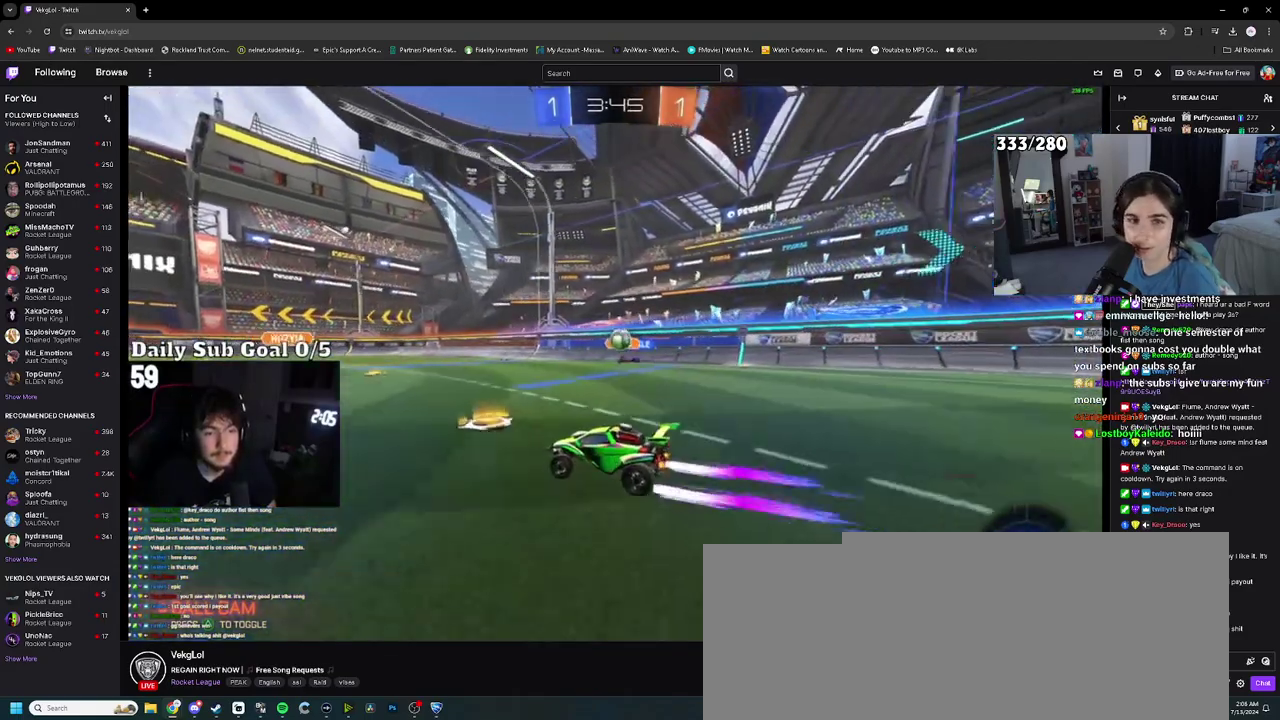
{"buttons": [], "left_stick": "right", "right_stick": "center", "events": [[17, "left_stick", "up-right"], [67, "left_stick", "center"], [200, "L2", "down"], [200, "left_stick", "up-left"], [250, "left_stick", "center"], [400, "L2", "up"], [433, "left_stick", "right"]]}
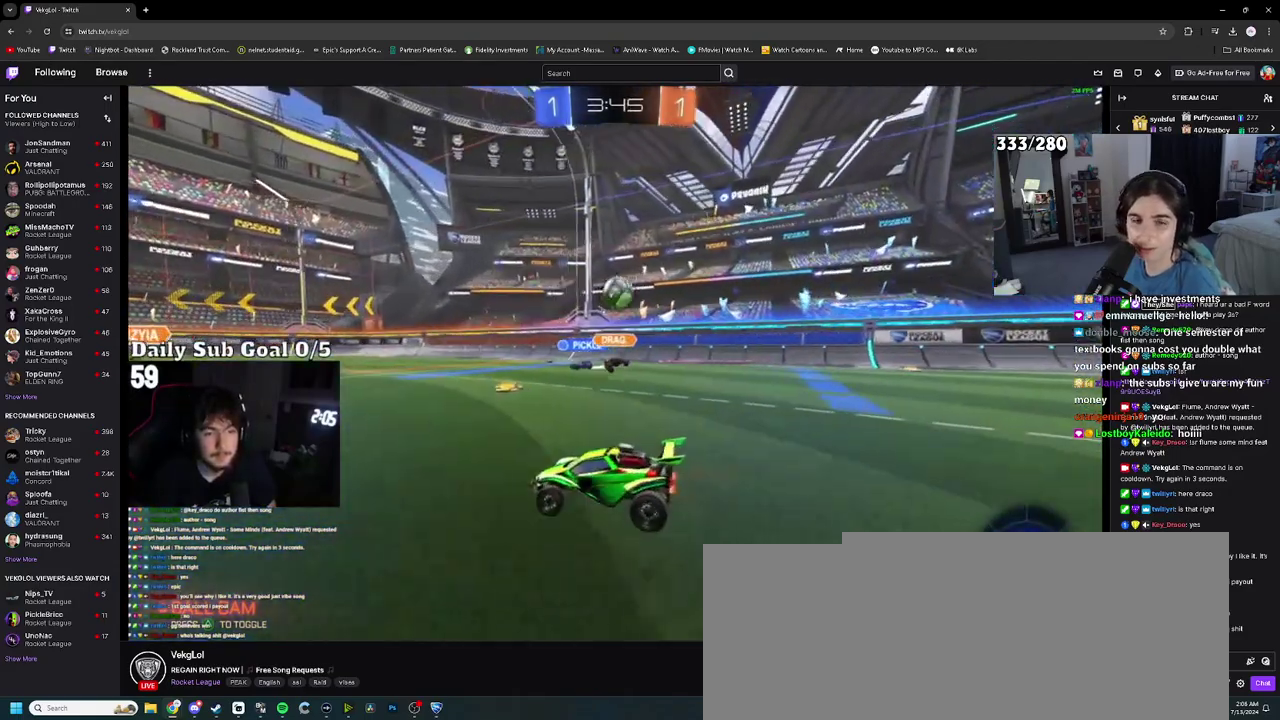
{"buttons": [], "left_stick": "center", "right_stick": "center", "events": [[167, "left_stick", "center"], [233, "CROSS", "down"], [300, "left_stick", "down"], [417, "CROSS", "up"], [483, "left_stick", "center"]]}
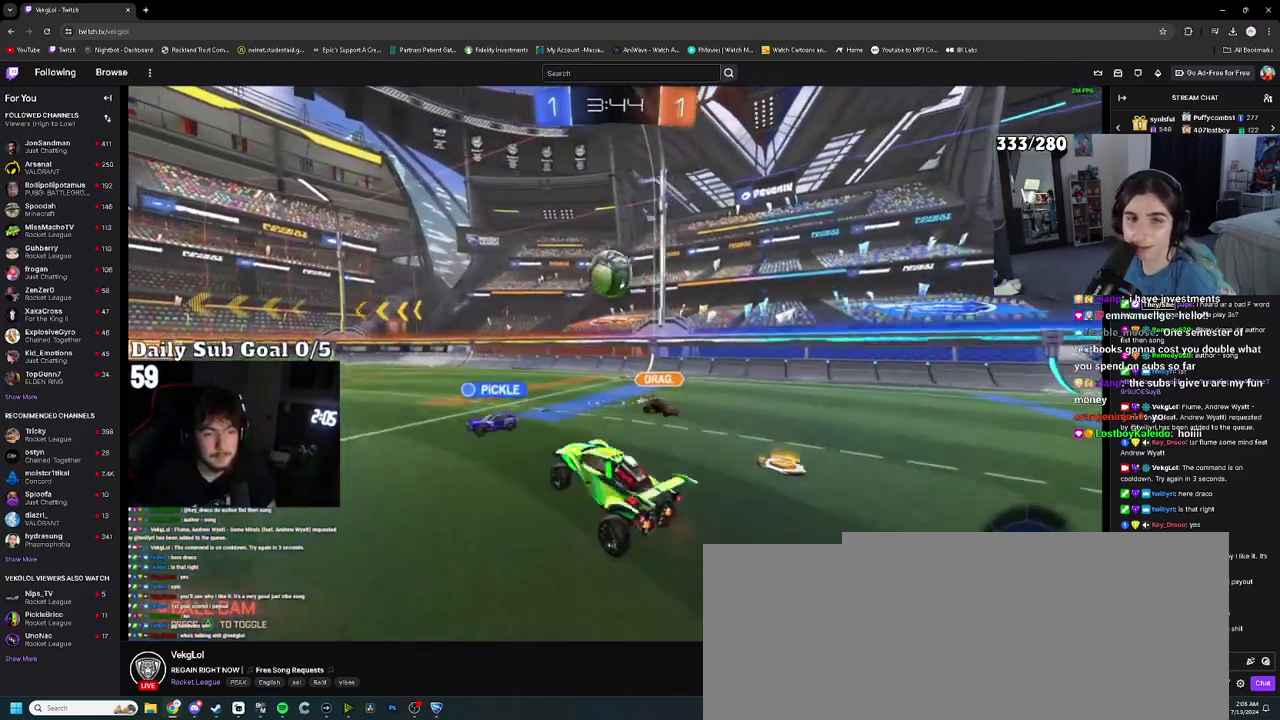
{"buttons": ["L2"], "left_stick": "up", "right_stick": "center", "events": [[100, "left_stick", "up-left"], [167, "left_stick", "center"], [233, "left_stick", "left"], [333, "left_stick", "up"], [433, "L2", "down"]]}
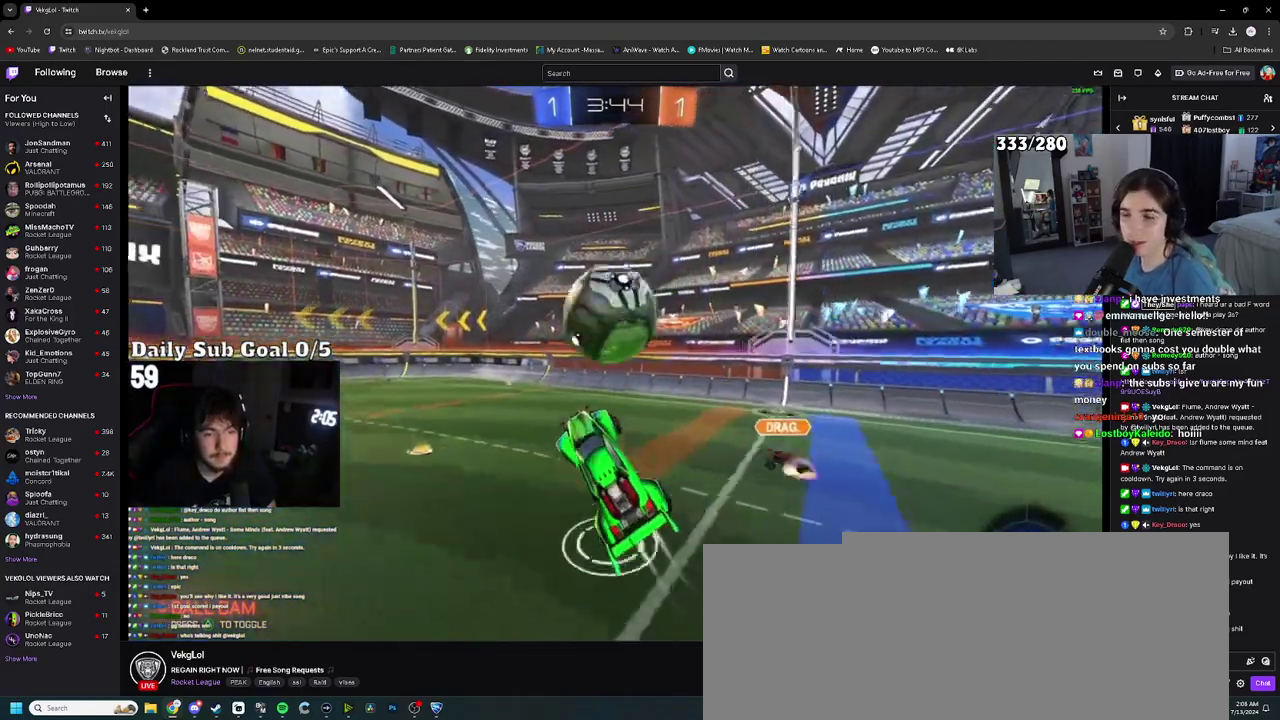
{"buttons": ["SQUARE"], "left_stick": "down", "right_stick": "center"}
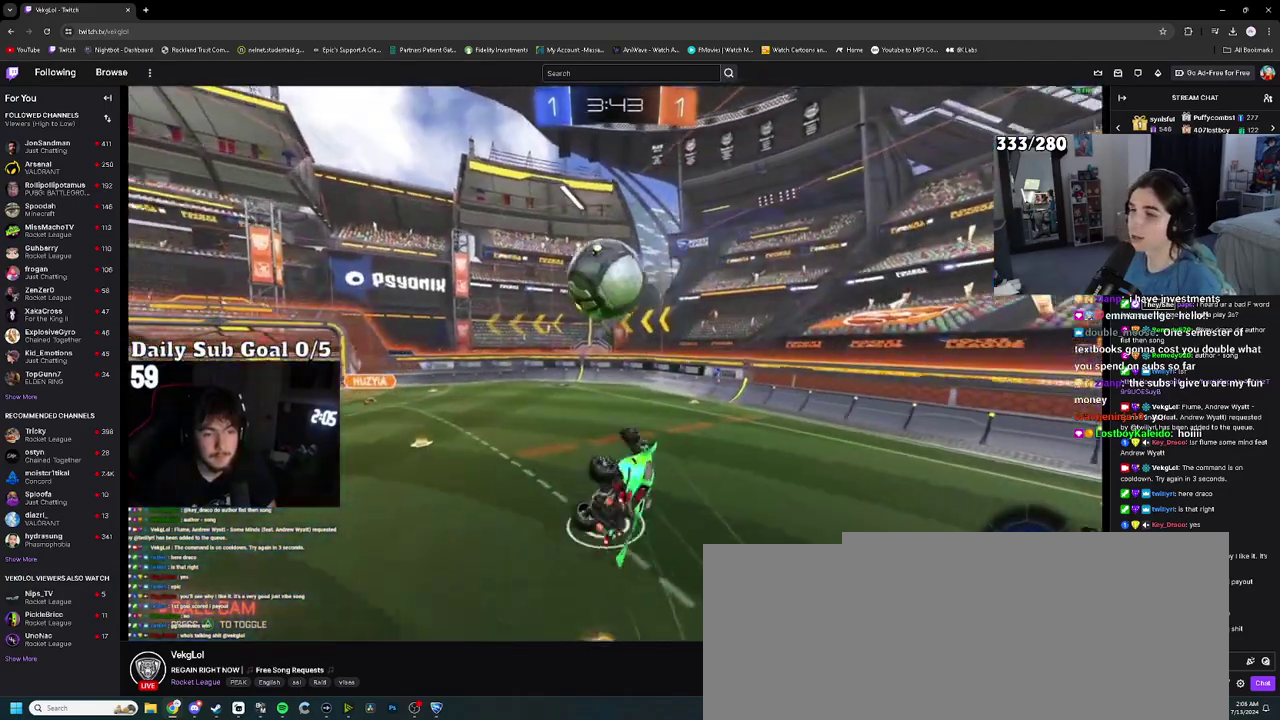
{"buttons": ["SQUARE"], "left_stick": "down-right", "right_stick": "center", "events": [[17, "left_stick", "down-right"]]}
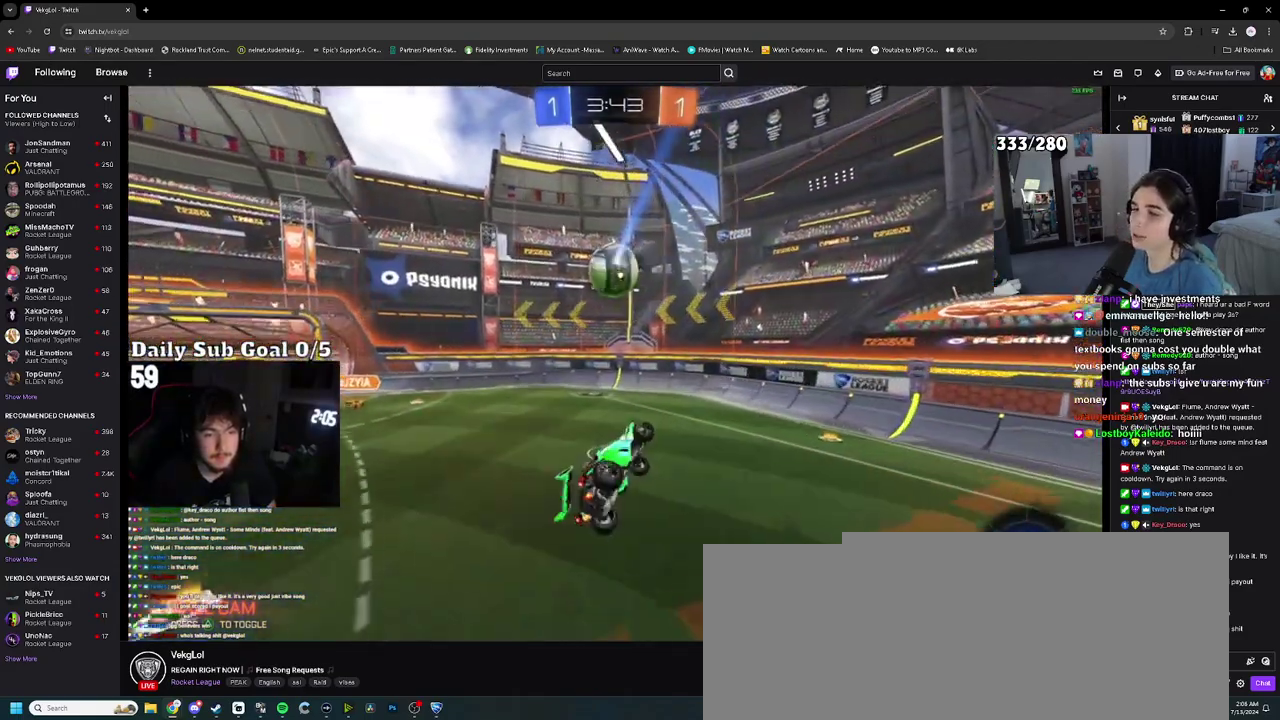
{"buttons": [], "left_stick": "center", "right_stick": "center", "events": [[100, "SQUARE", "up"], [150, "left_stick", "left"], [300, "left_stick", "up-left"], [350, "left_stick", "center"]]}
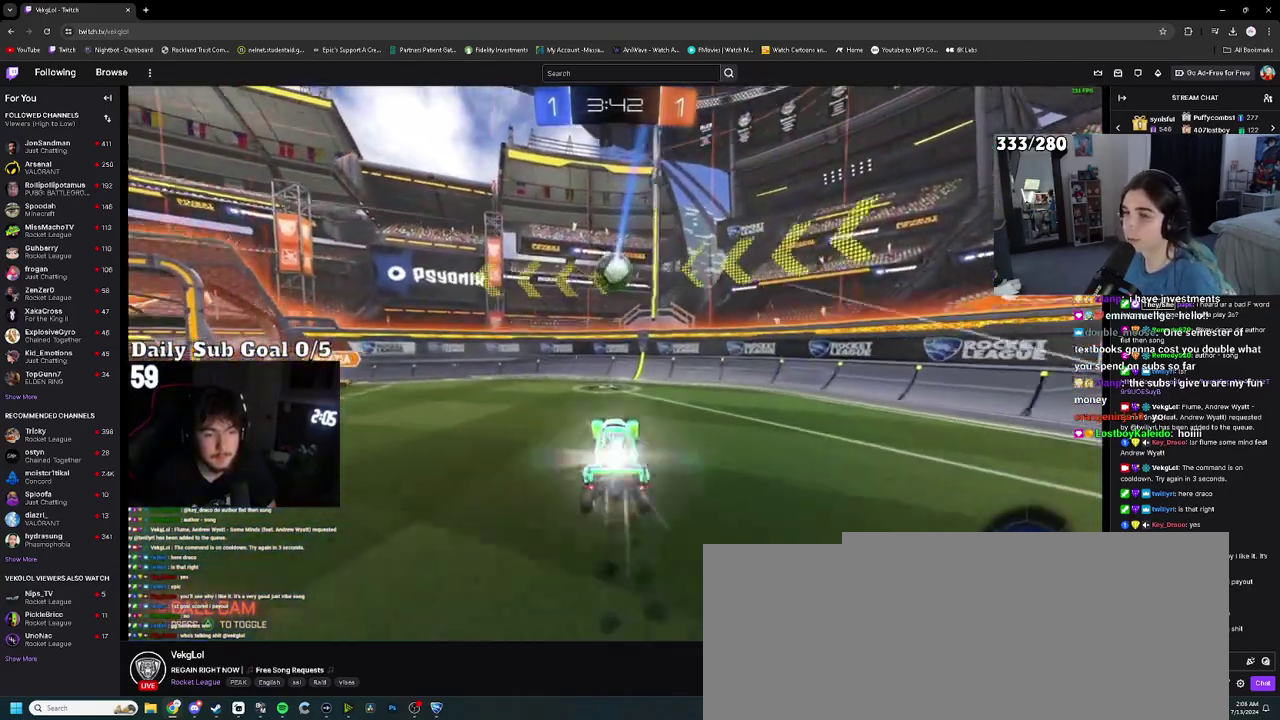
{"buttons": [], "left_stick": "left", "right_stick": "center", "events": [[100, "left_stick", "left"], [250, "CROSS", "down"], [283, "left_stick", "down"], [383, "CROSS", "up"], [417, "left_stick", "down-left"], [467, "left_stick", "left"]]}